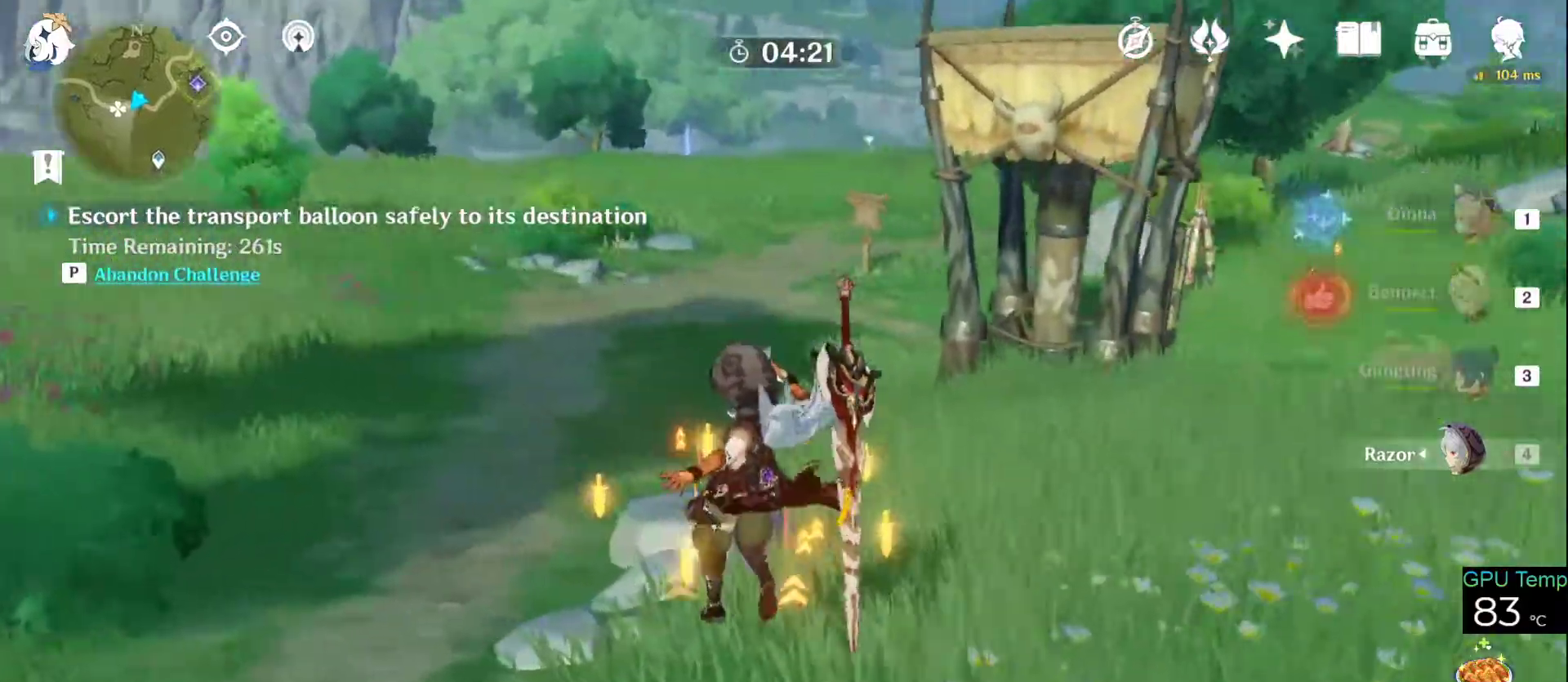
Gameplay with keyboard and mouse; each line is a JSON object with the keys and mouse buttons held at the frame after it. "events" lists presses ("down") and releases ("up") of "1", "2", "3", "4", "5", "a", "alt", "c", "caps_lock", "ctrl", "d", "e", "f", "g", "q", "r", "s", "shift", "space", "t", "tab", "v", "w", "x", "z", "mouse_left", "mouse_wheel" and "mouse_right" between this image and that frame as [ms after this image, input, new state], when the widget could be followed in between. "mouse_left", "mouse_wheel", "mouse_right" = the "left", "wheel", "right" buttons of the "mouse" list. No other keys are recorded. "wheel" means that the mouse wheel is clicked or scrolled. Not read: mouse_move.
{"keys": ["w"], "mouse": [], "events": [[83, "space", "down"], [250, "space", "up"]]}
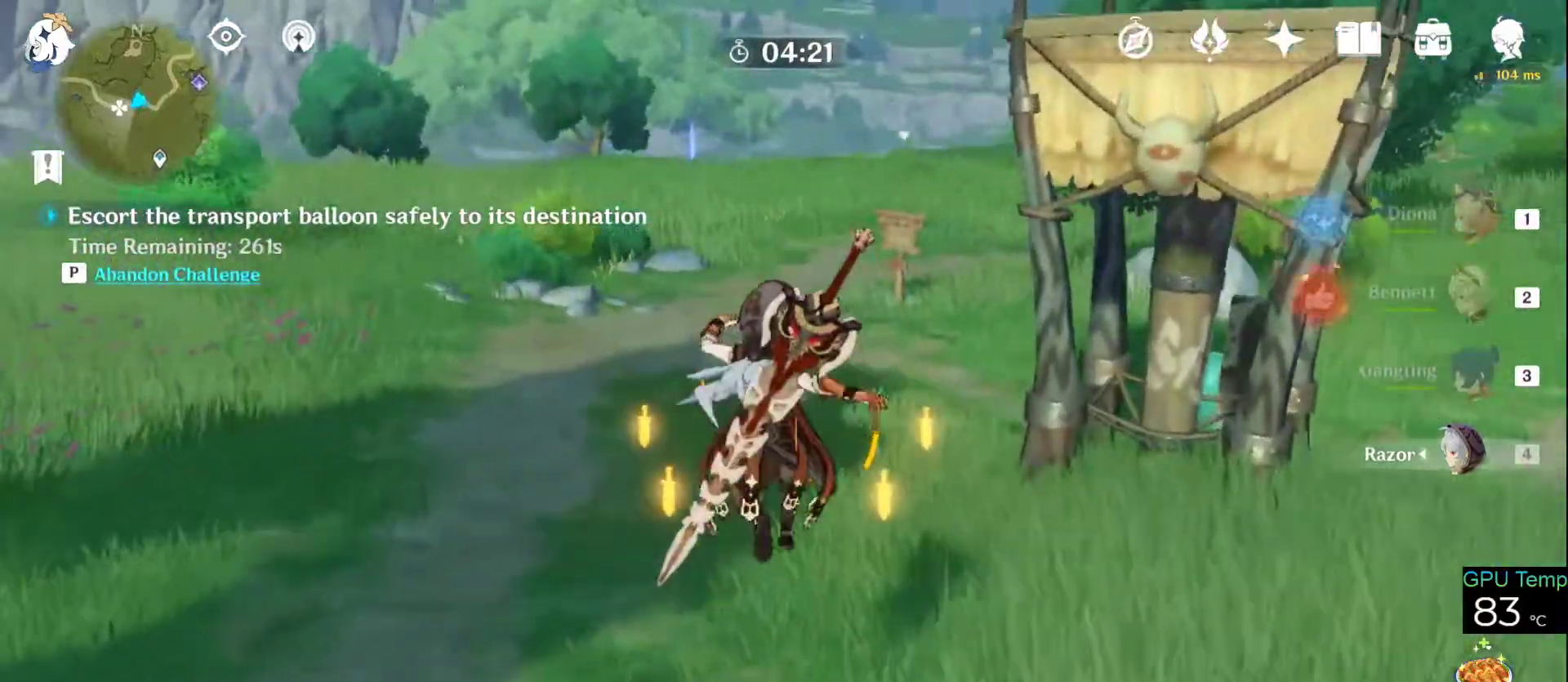
{"keys": ["w"], "mouse": [], "events": [[266, "space", "down"], [416, "space", "up"]]}
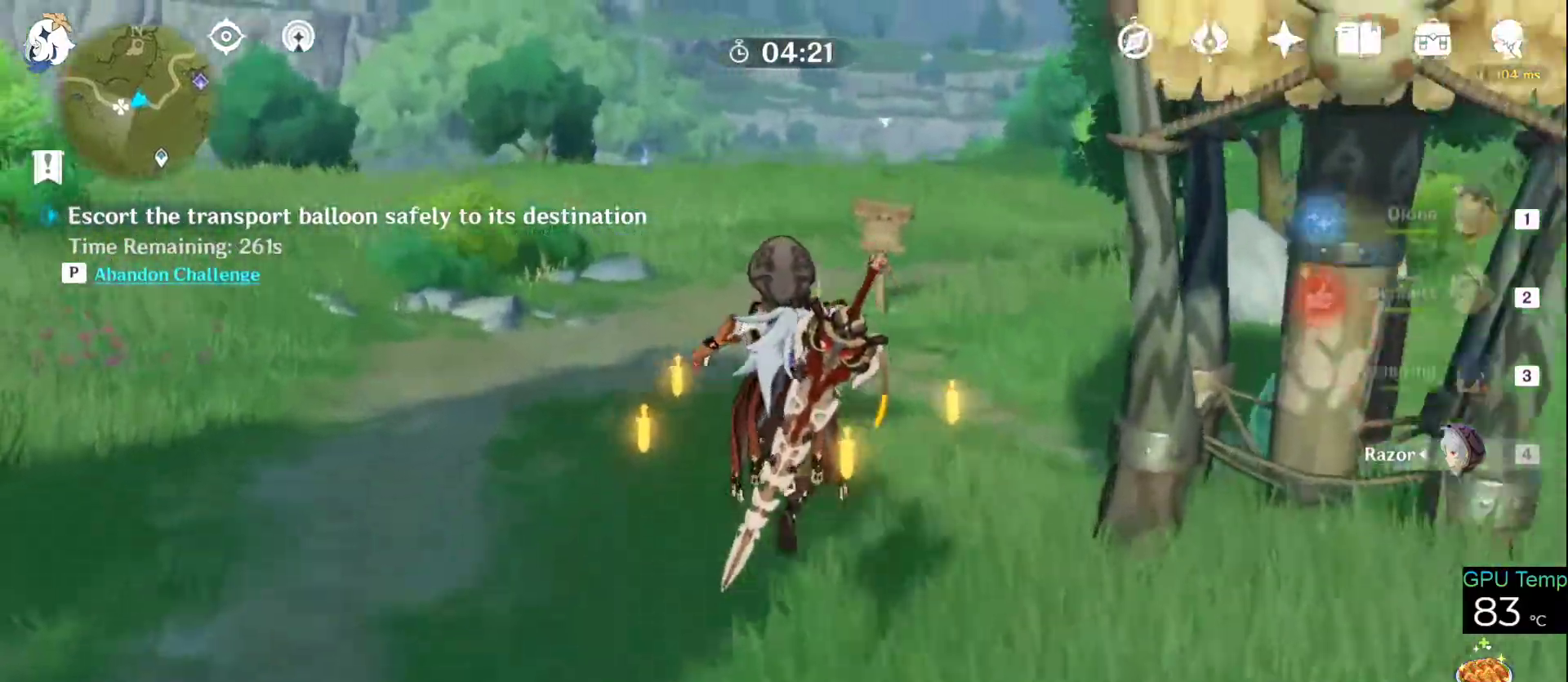
{"keys": ["w"], "mouse": [], "events": []}
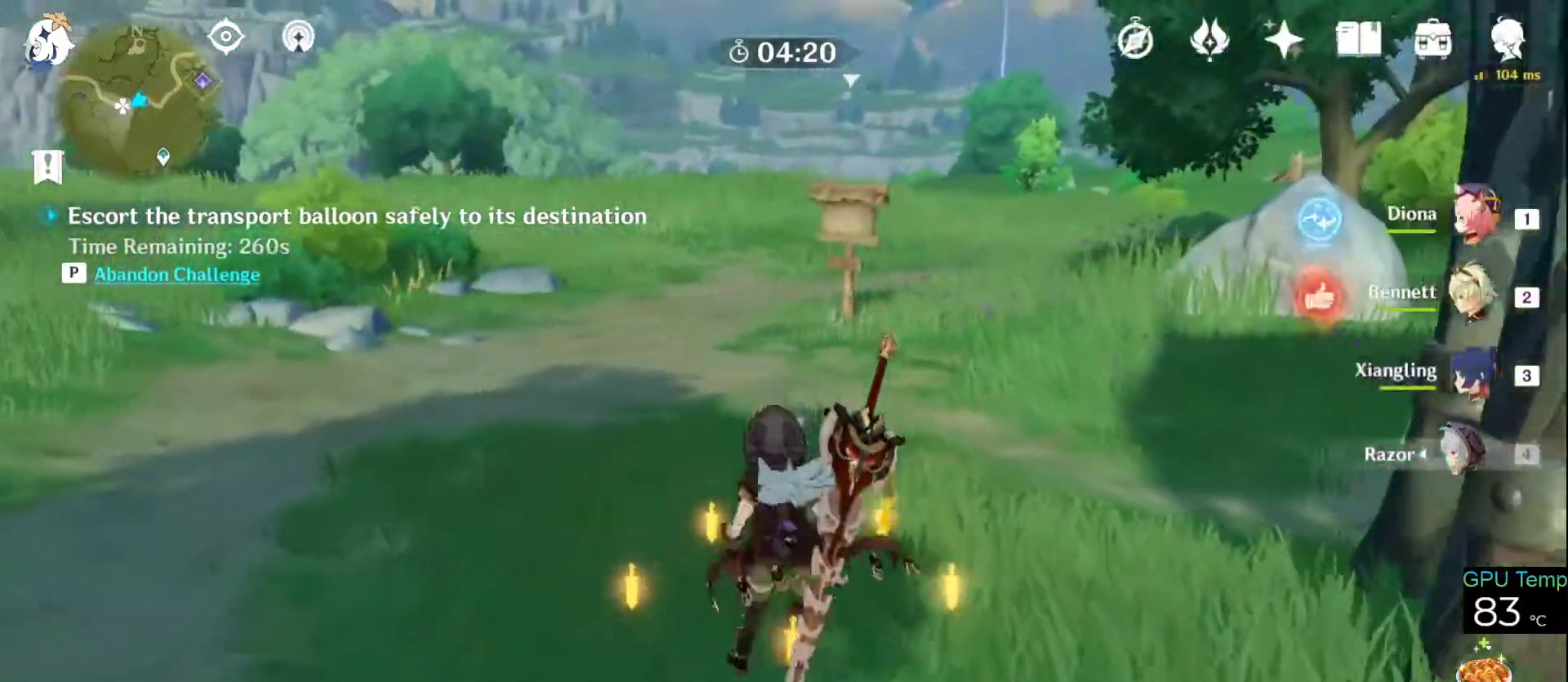
{"keys": ["w"], "mouse": [], "events": [[33, "space", "down"], [166, "space", "up"]]}
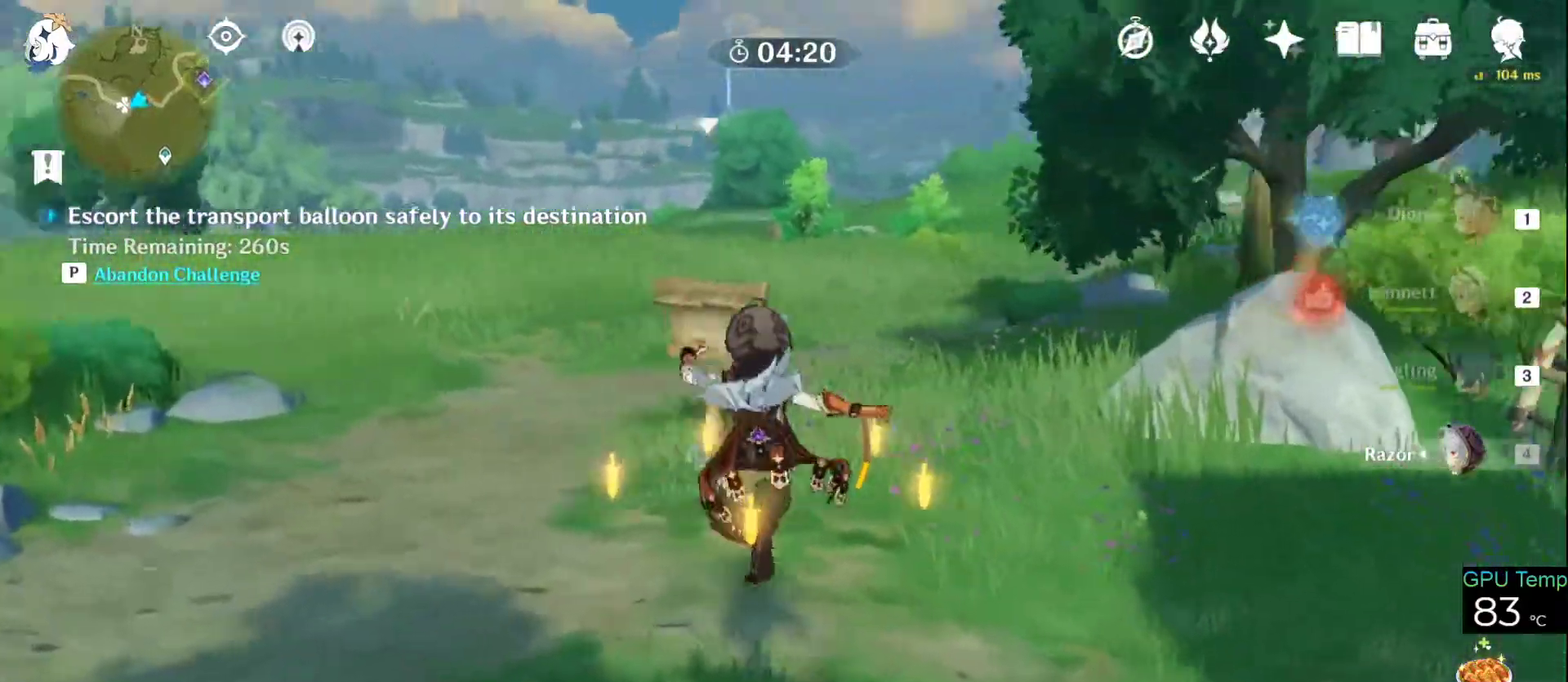
{"keys": ["a", "w"], "mouse": [], "events": [[83, "a", "down"]]}
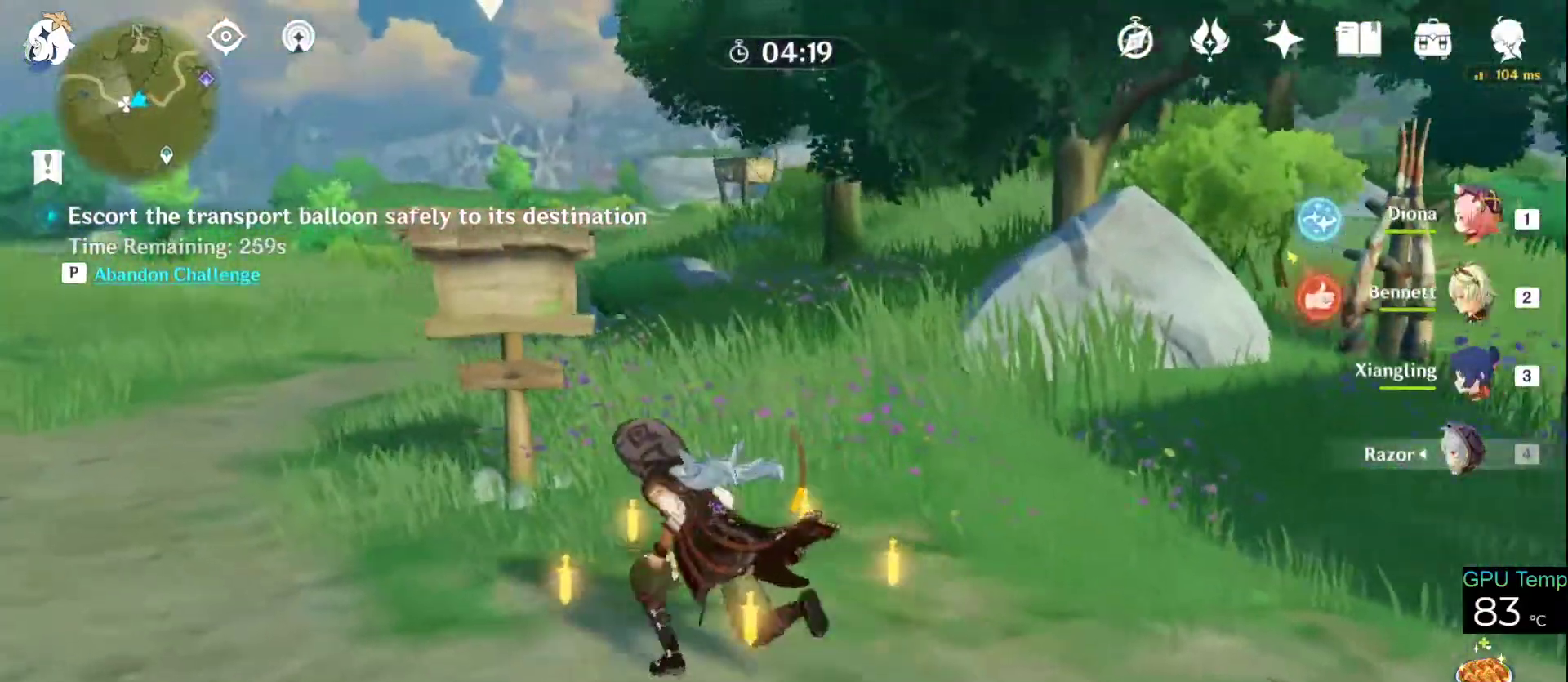
{"keys": [], "mouse": [], "events": [[150, "a", "up"], [150, "w", "up"]]}
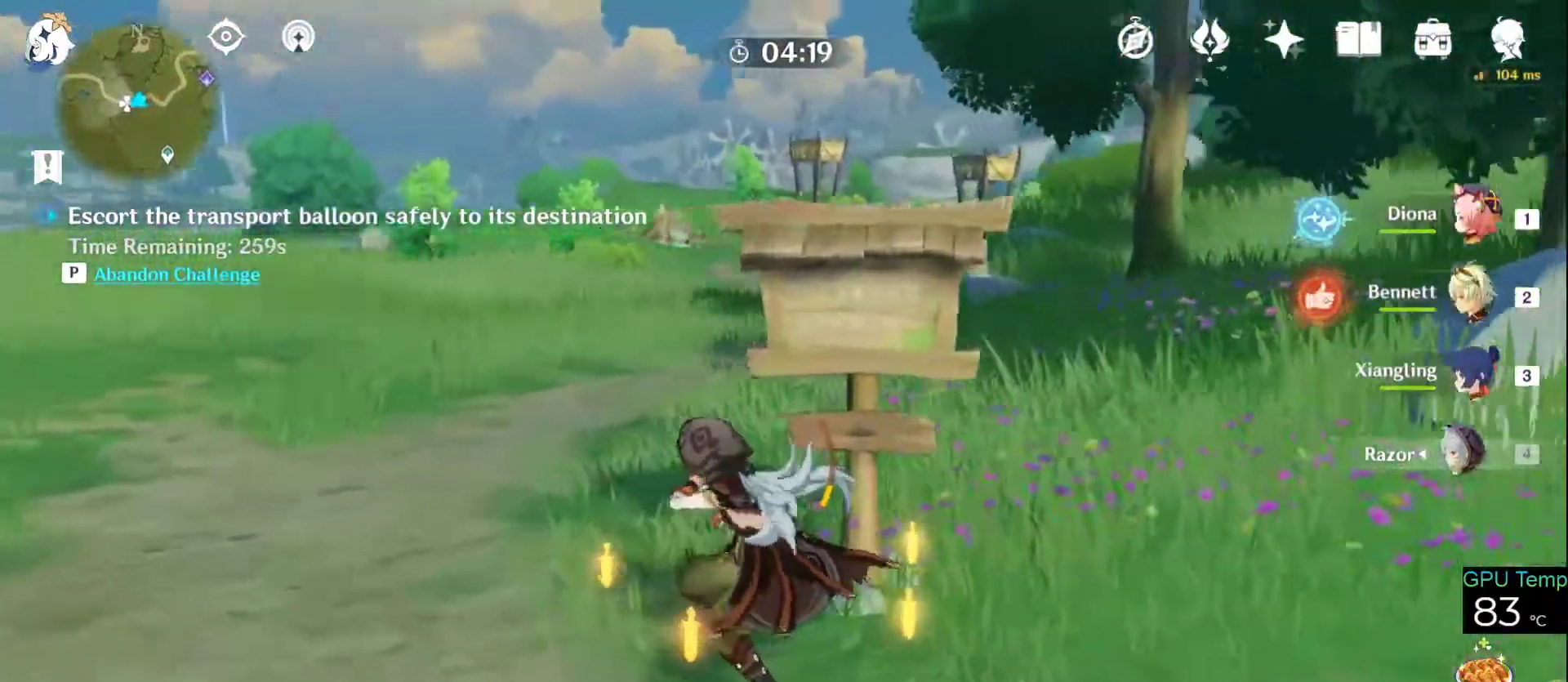
{"keys": [], "mouse": [], "events": [[200, "d", "down"], [400, "d", "up"]]}
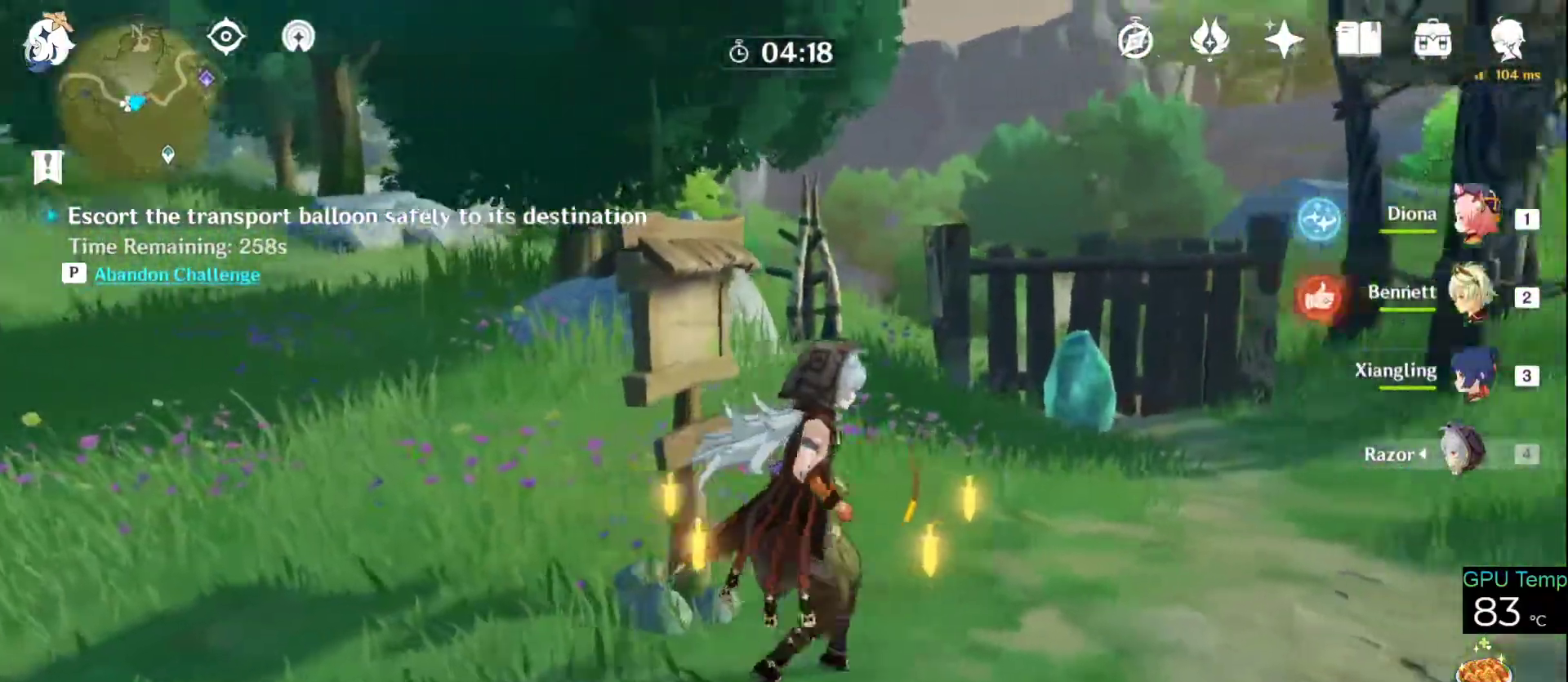
{"keys": [], "mouse": [], "events": [[183, "mouse_wheel", "down"], [416, "mouse_wheel", "up"]]}
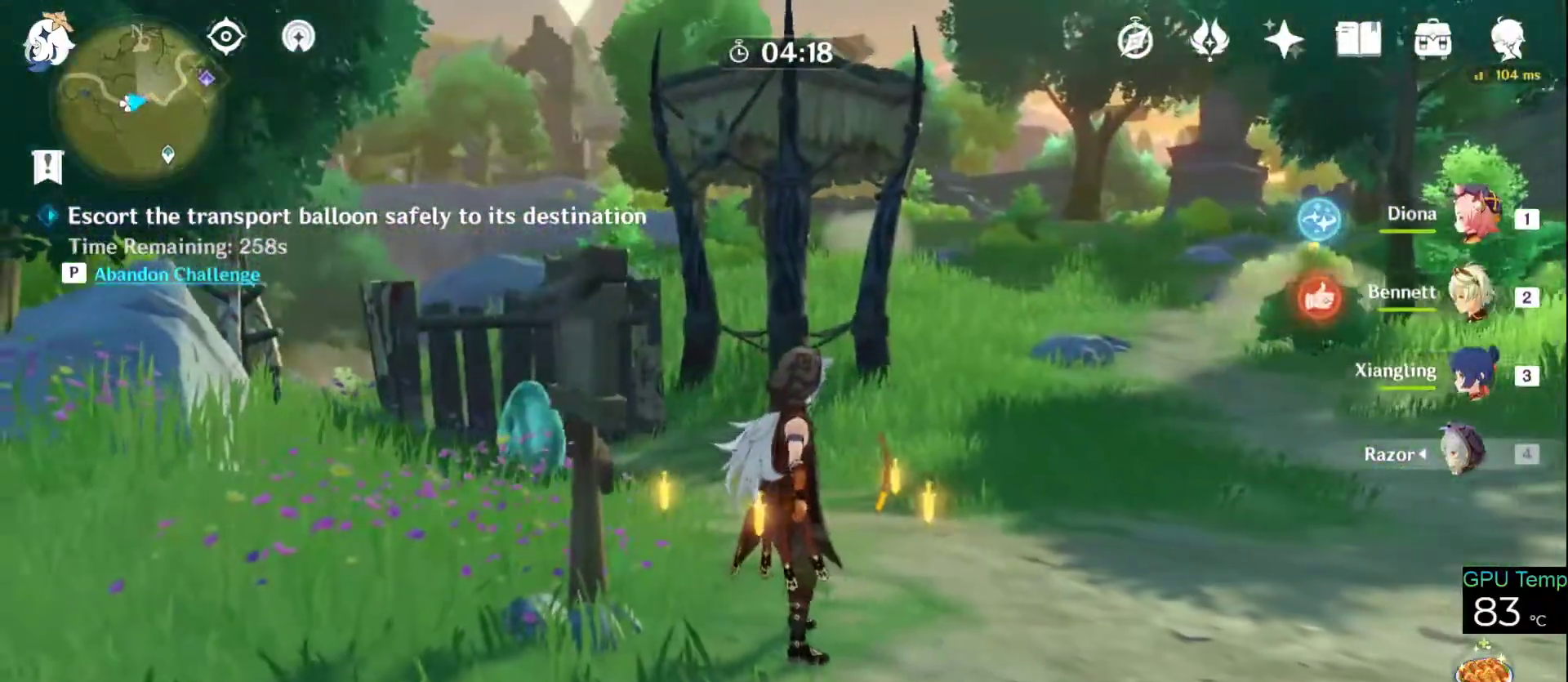
{"keys": [], "mouse": [], "events": []}
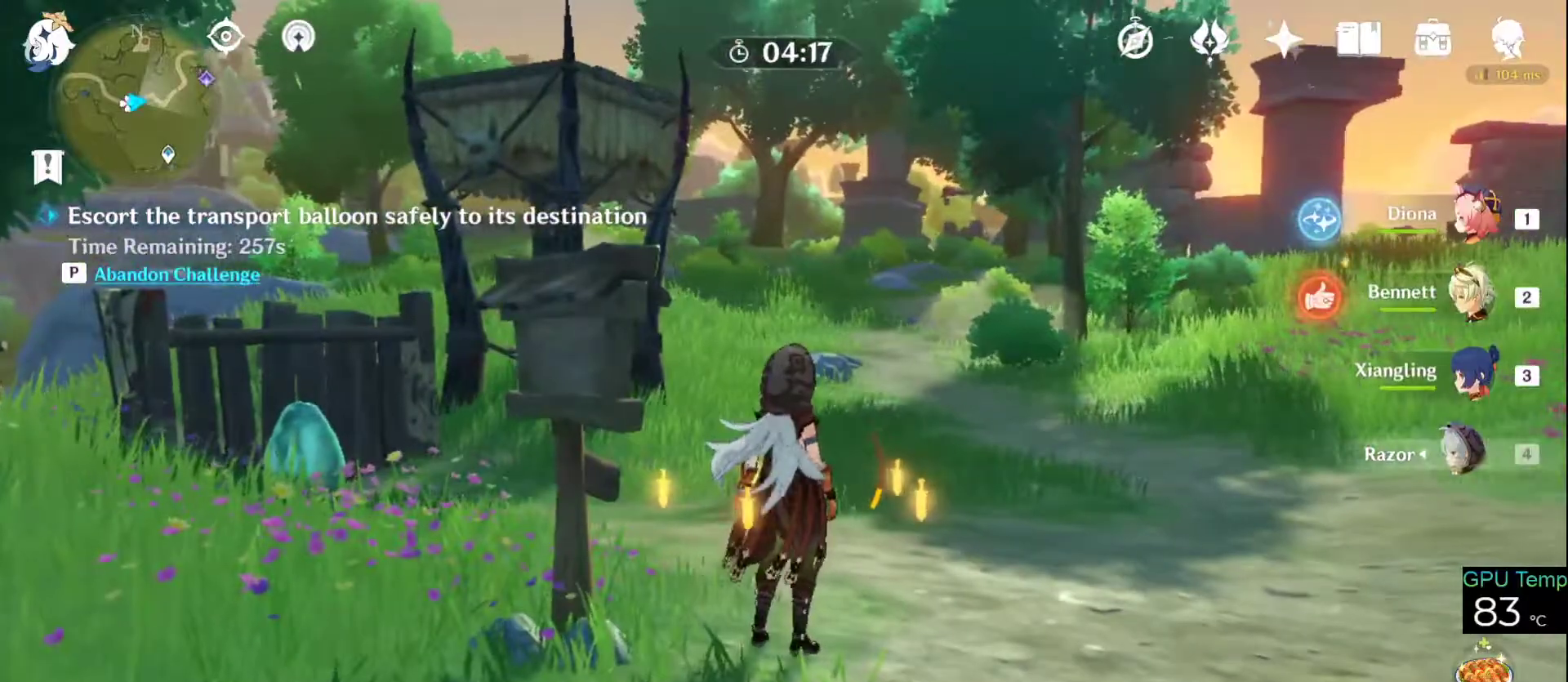
{"keys": ["d"], "mouse": [], "events": [[83, "d", "down"], [166, "d", "up"], [500, "d", "down"]]}
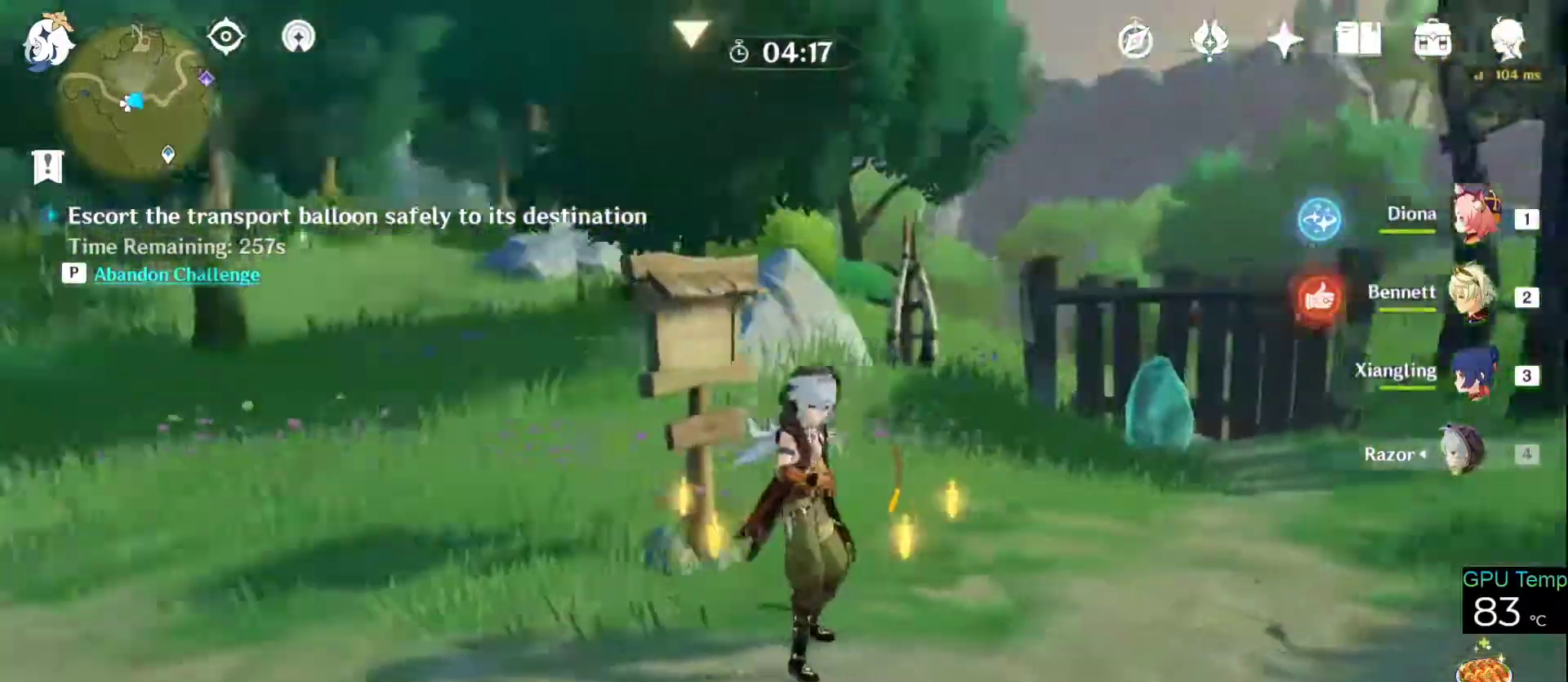
{"keys": ["w"], "mouse": [], "events": [[183, "w", "down"], [500, "d", "up"]]}
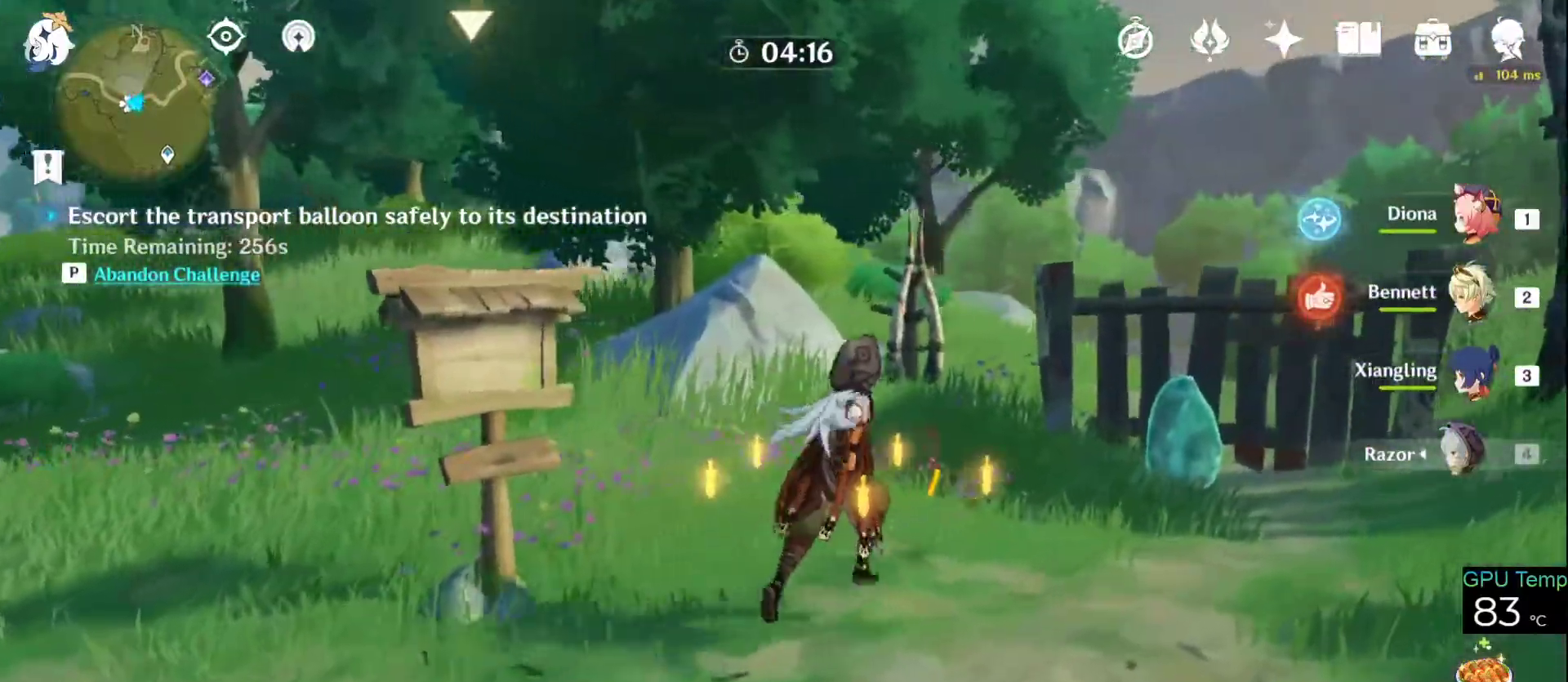
{"keys": ["w"], "mouse": [], "events": [[50, "a", "down"], [150, "a", "up"], [283, "d", "down"], [483, "d", "up"]]}
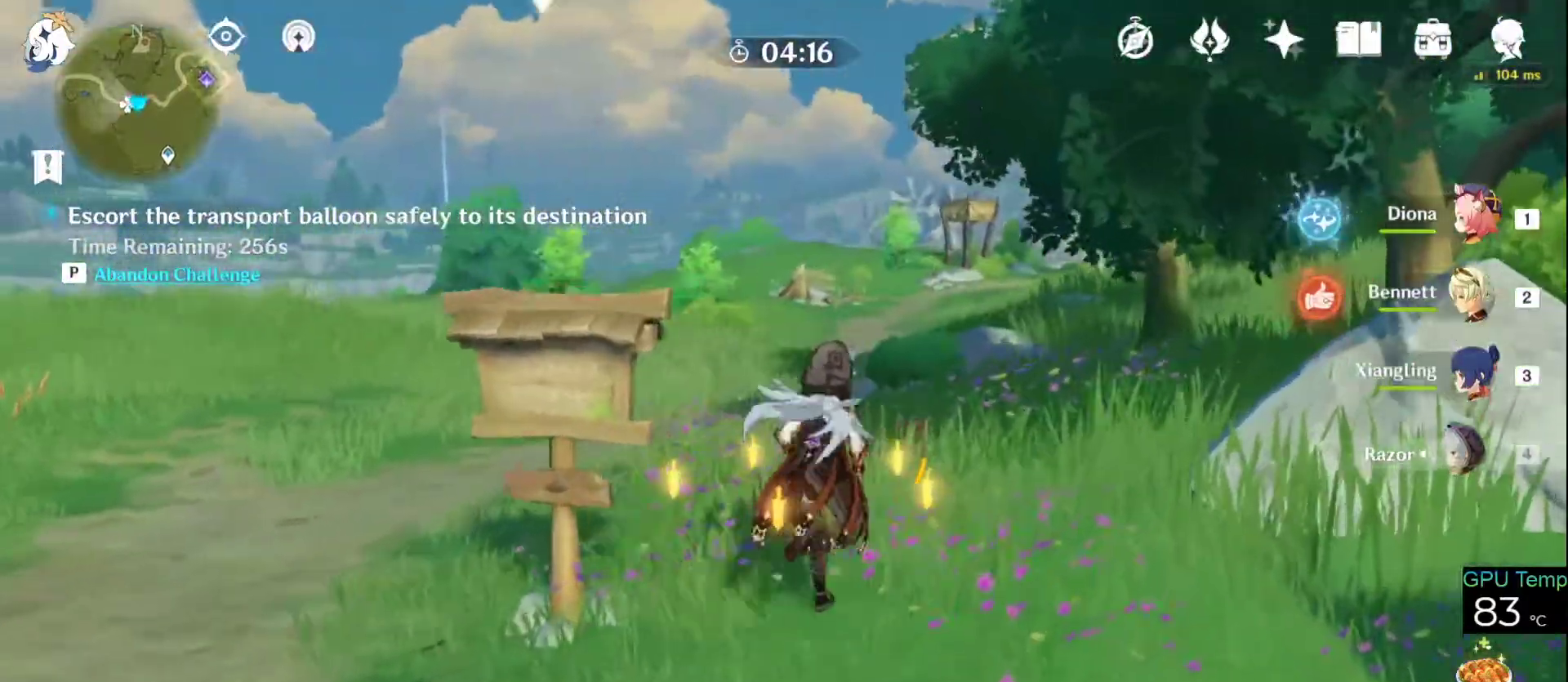
{"keys": ["a", "w"], "mouse": [], "events": [[16, "a", "down"], [116, "space", "down"], [350, "space", "up"]]}
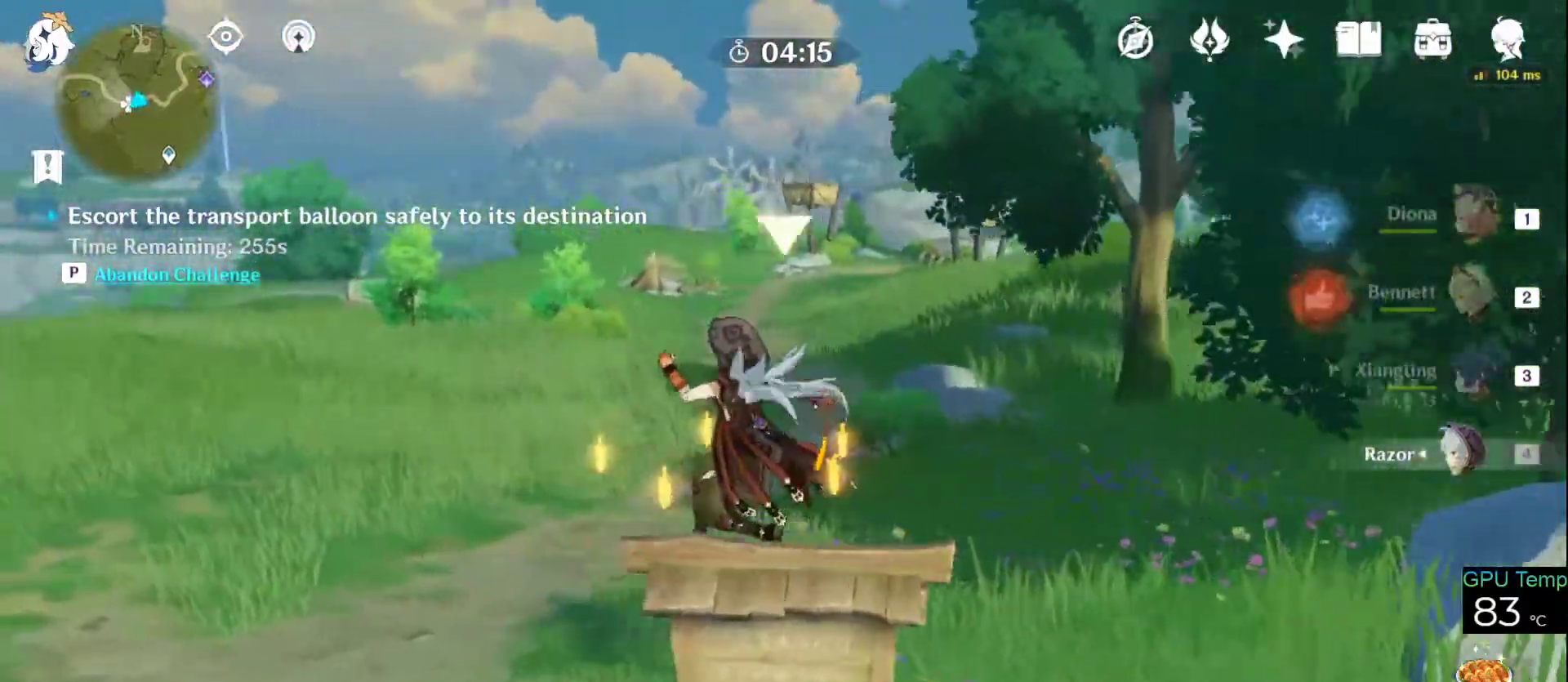
{"keys": ["w"], "mouse": [], "events": [[366, "a", "up"]]}
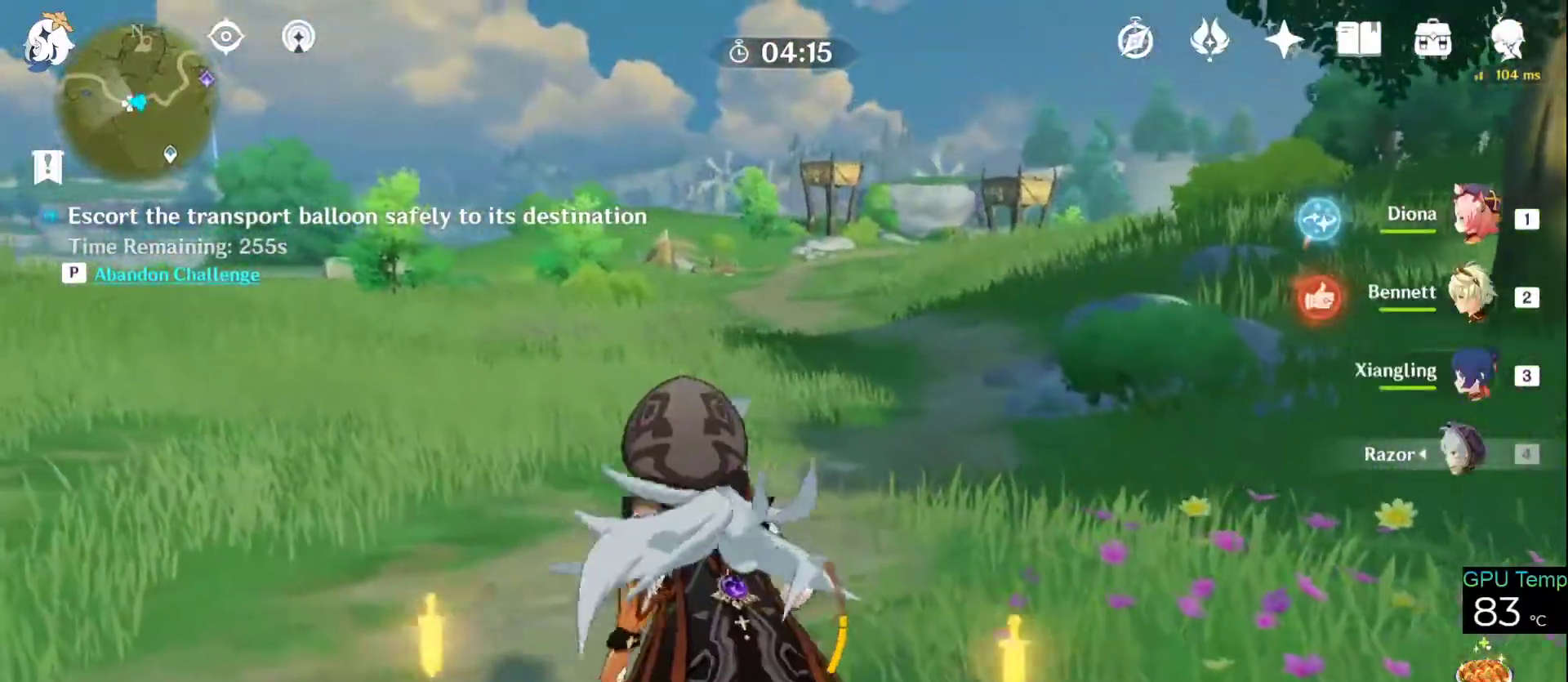
{"keys": ["w"], "mouse": ["right"], "events": [[100, "mouse_right", "down"]]}
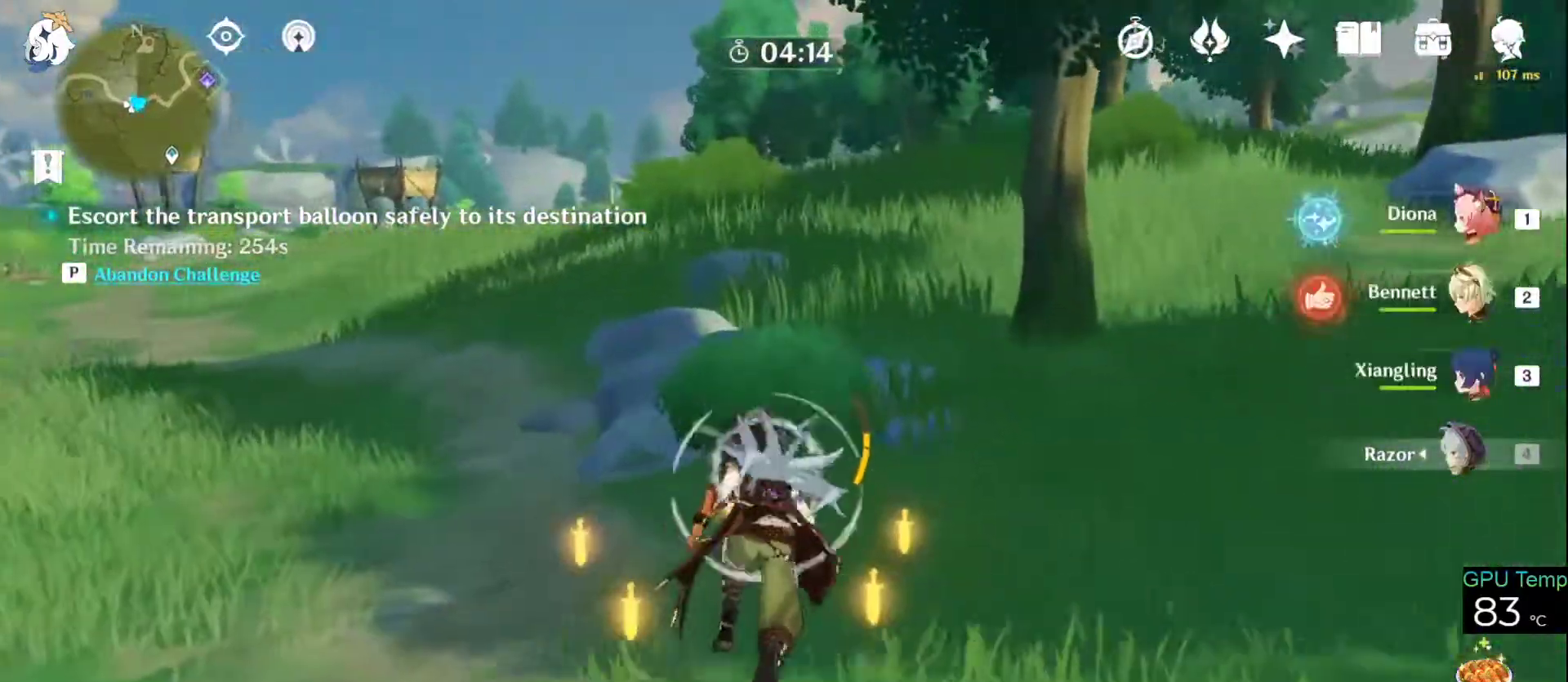
{"keys": ["space", "w"], "mouse": [], "events": [[350, "space", "down"], [500, "mouse_right", "up"]]}
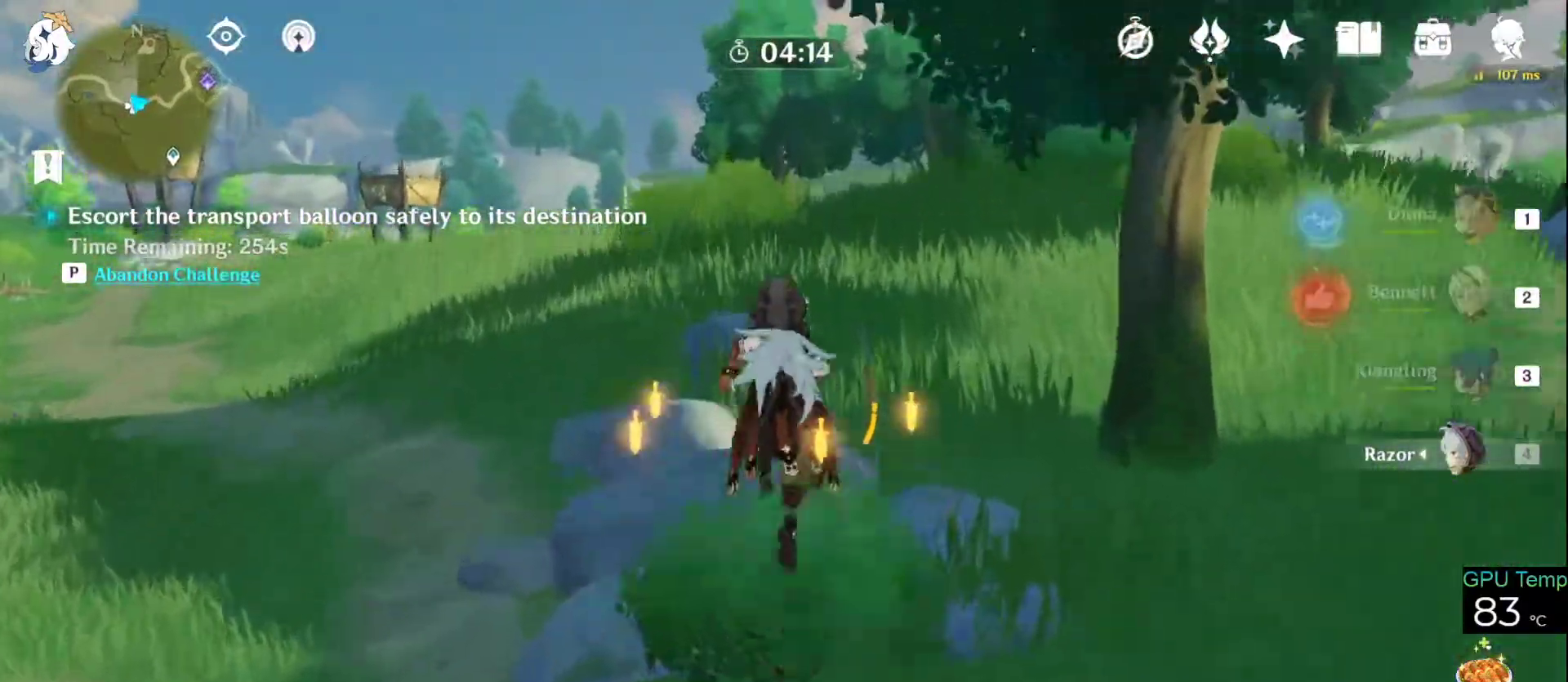
{"keys": ["space", "w"], "mouse": [], "events": [[33, "space", "up"], [366, "space", "down"]]}
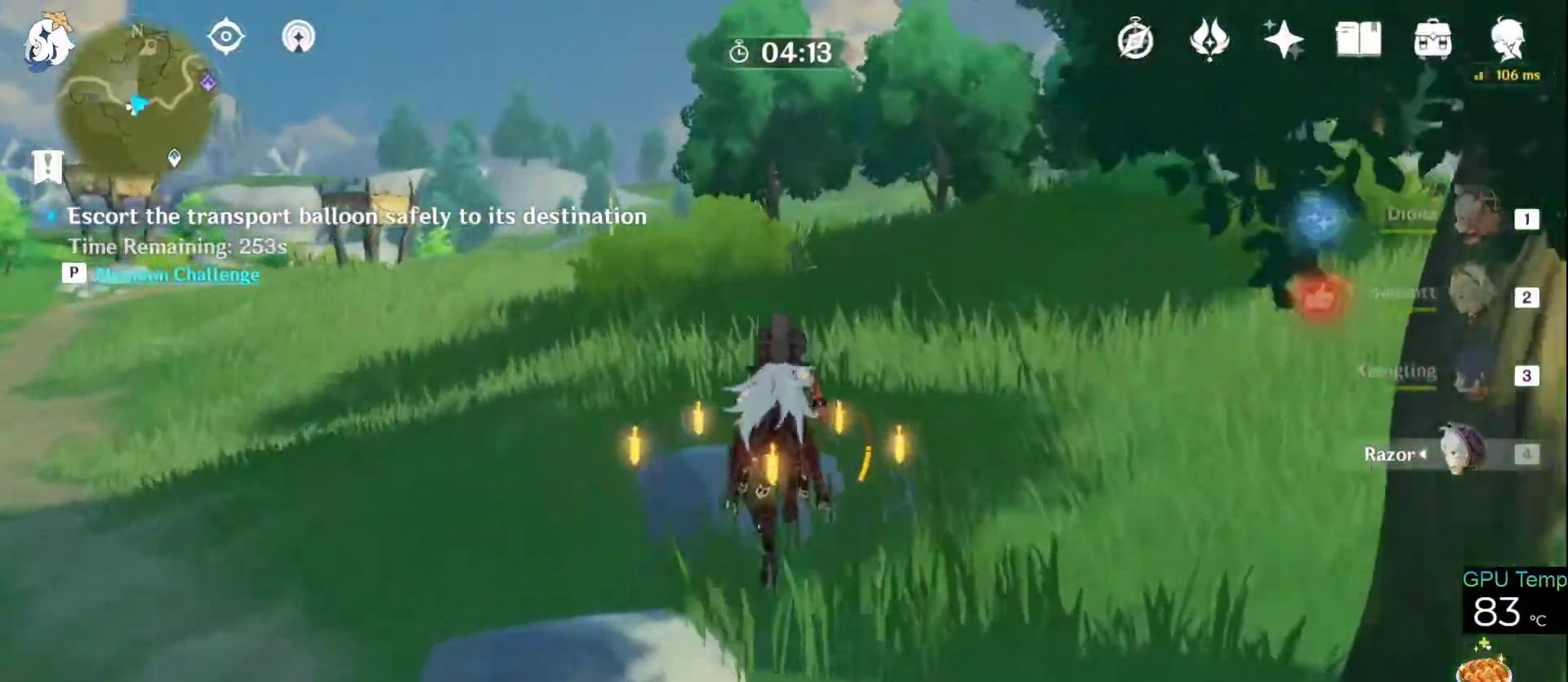
{"keys": ["space", "w"], "mouse": [], "events": [[50, "space", "up"], [433, "space", "down"]]}
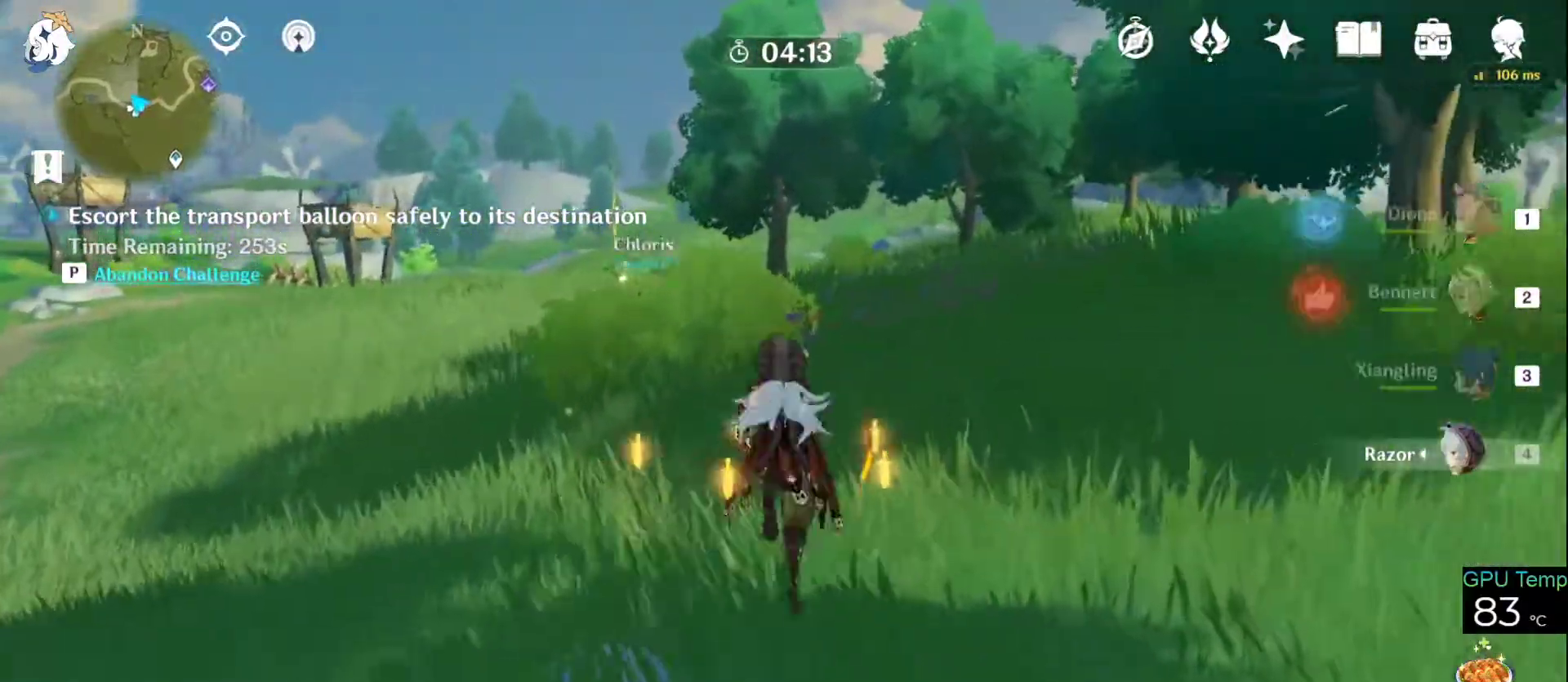
{"keys": ["space", "w"], "mouse": [], "events": [[66, "space", "up"], [500, "space", "down"]]}
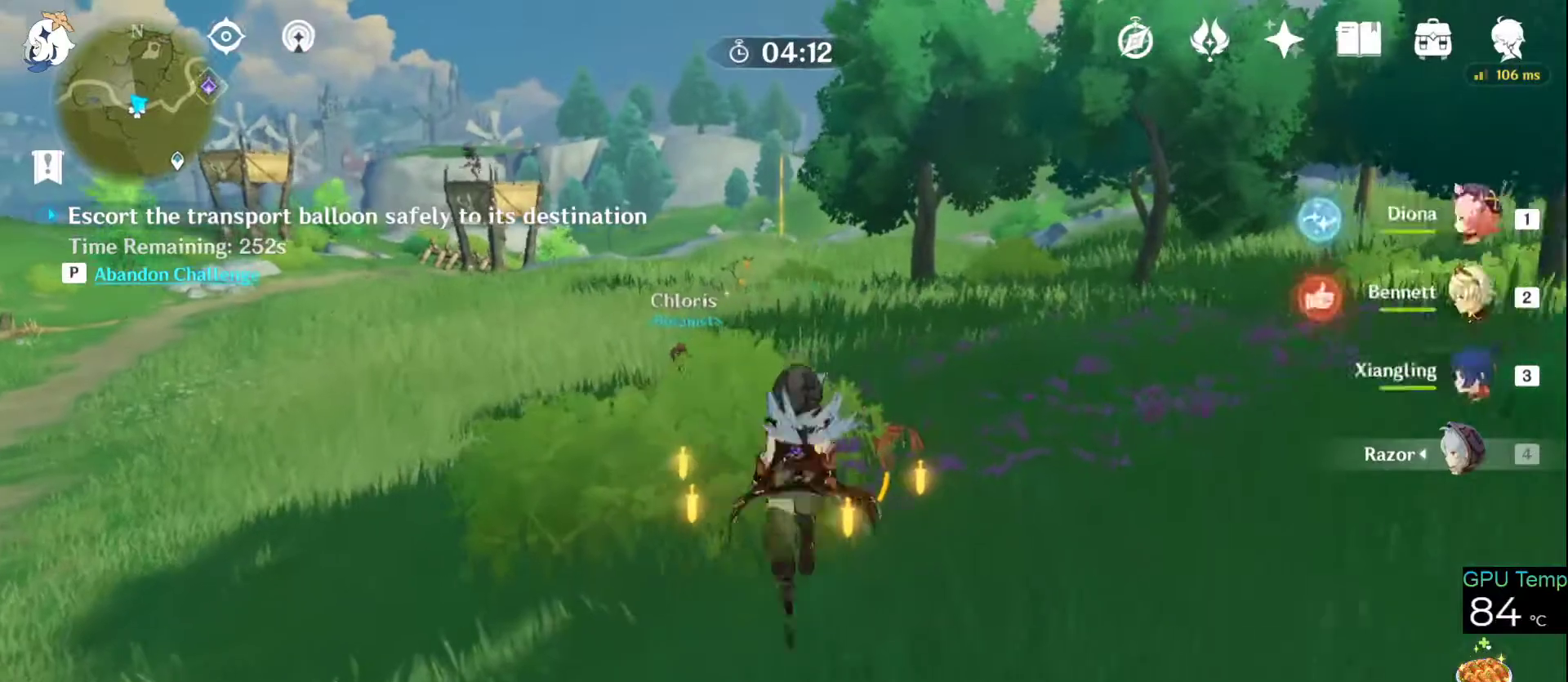
{"keys": ["w"], "mouse": [], "events": [[133, "space", "up"]]}
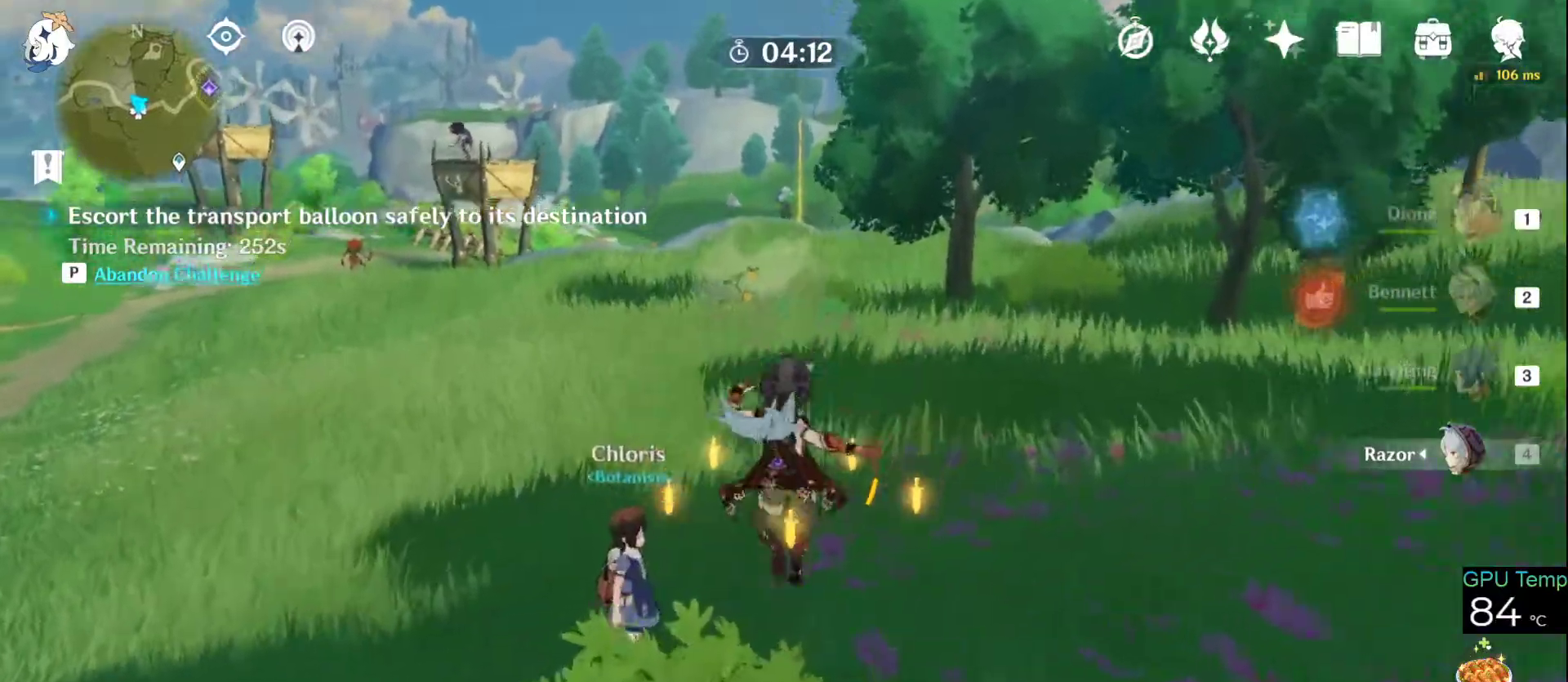
{"keys": ["w"], "mouse": [], "events": [[116, "space", "down"], [200, "space", "up"]]}
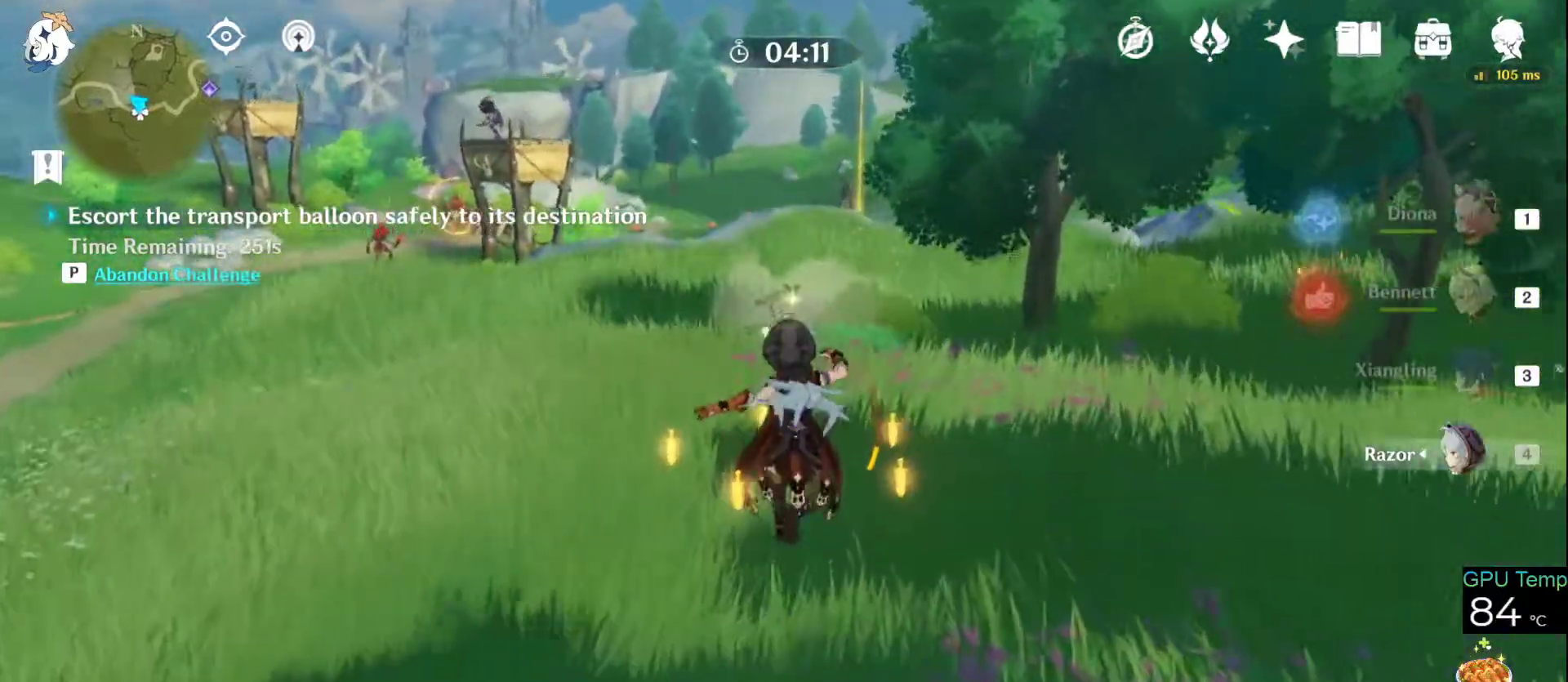
{"keys": ["w"], "mouse": [], "events": [[250, "space", "down"], [400, "space", "up"]]}
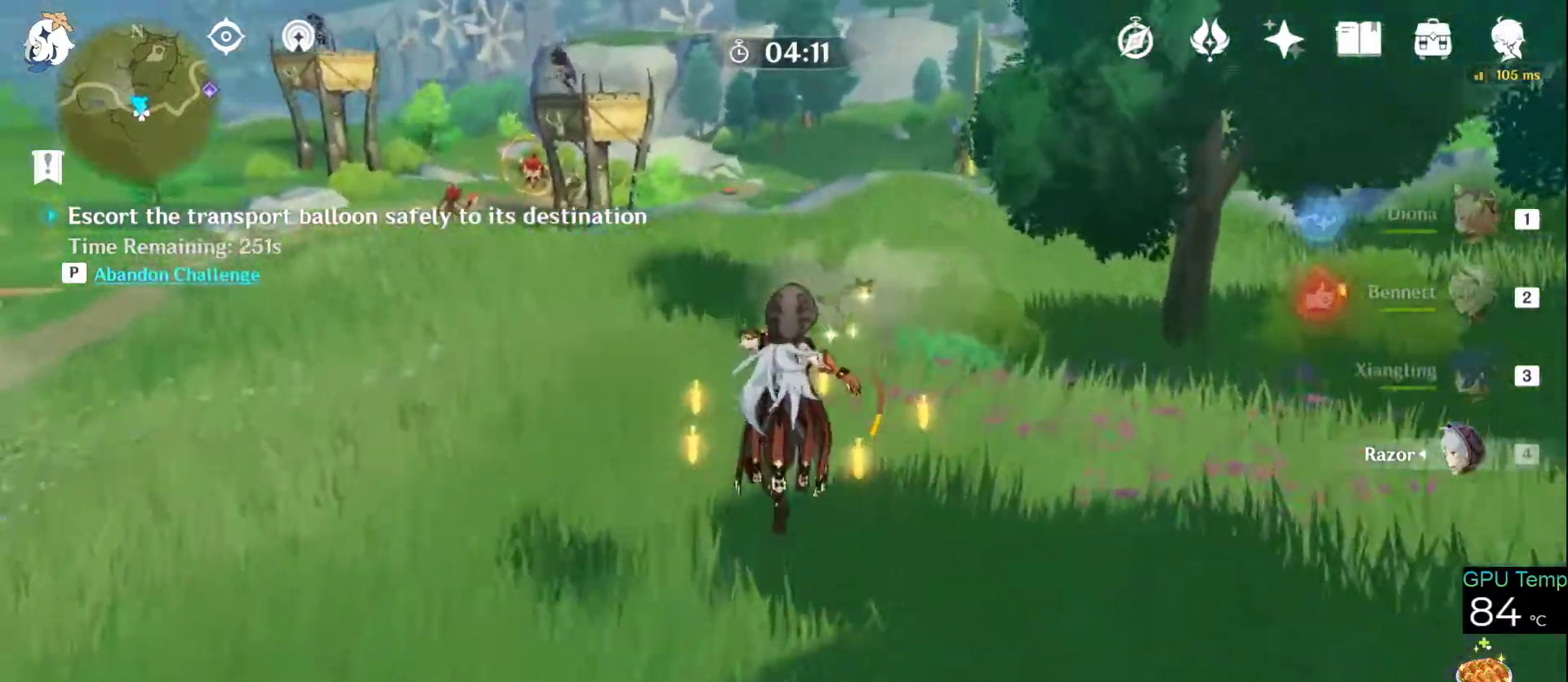
{"keys": ["space", "w"], "mouse": [], "events": [[316, "space", "down"]]}
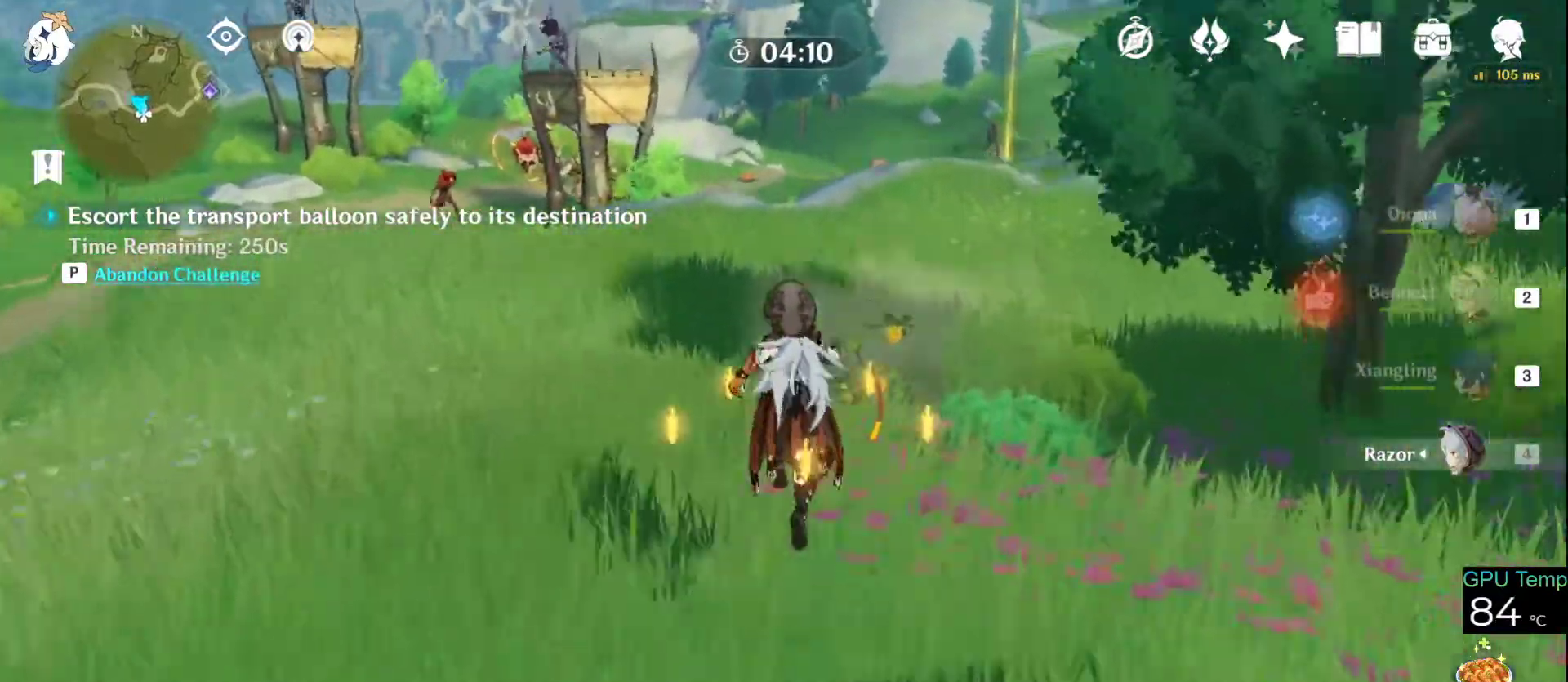
{"keys": ["w"], "mouse": [], "events": [[16, "space", "up"]]}
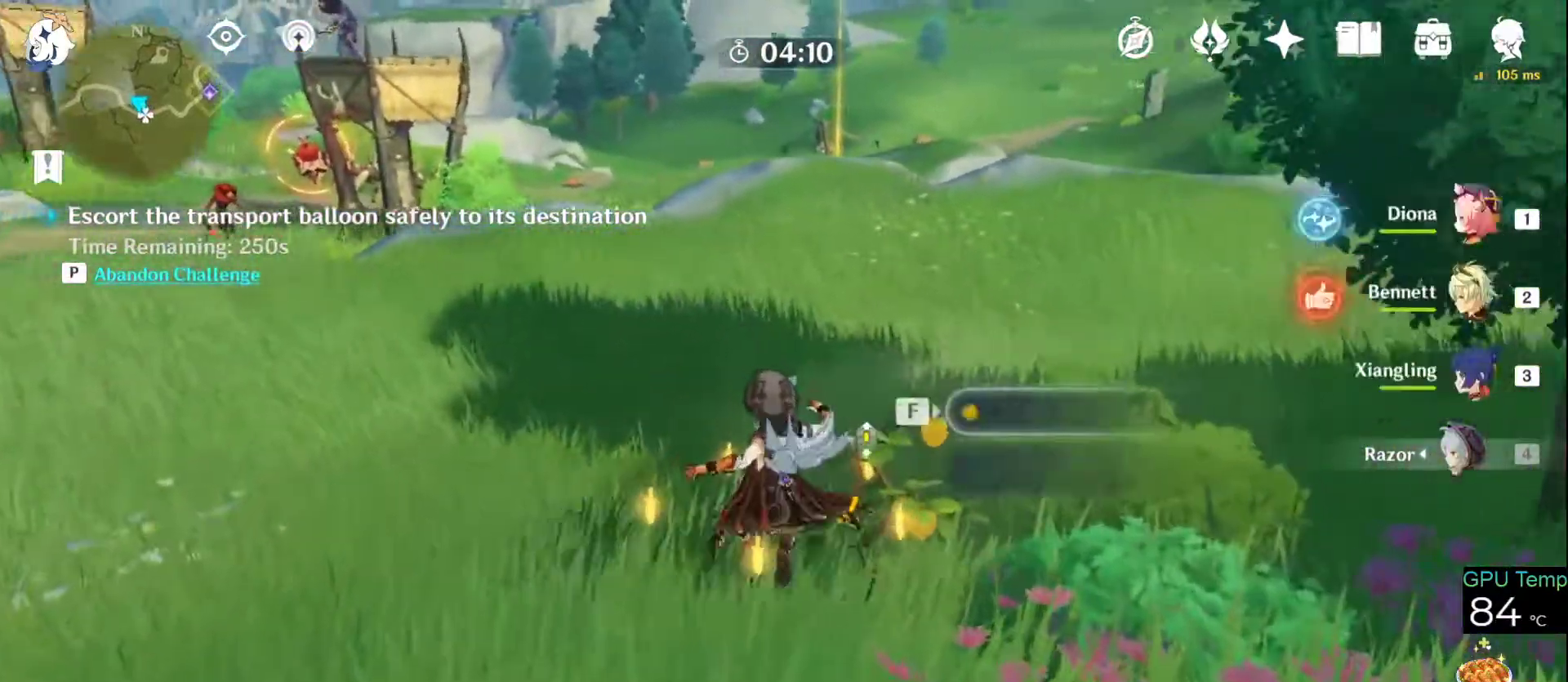
{"keys": ["f", "w"], "mouse": [], "events": [[33, "f", "down"], [166, "a", "down"], [166, "f", "up"], [450, "a", "up"], [450, "f", "down"]]}
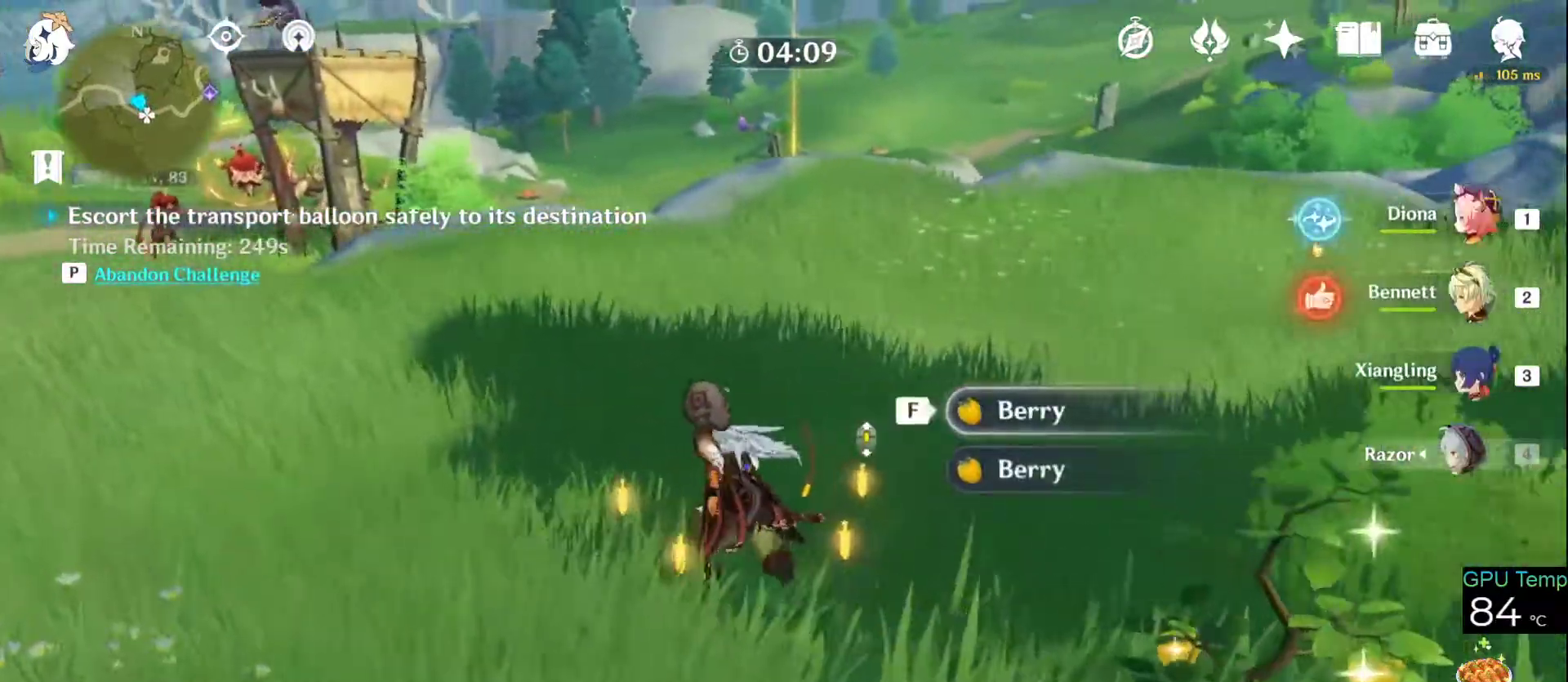
{"keys": ["a", "space", "w"], "mouse": [], "events": [[33, "f", "up"], [133, "f", "down"], [233, "f", "up"], [266, "a", "down"], [500, "space", "down"]]}
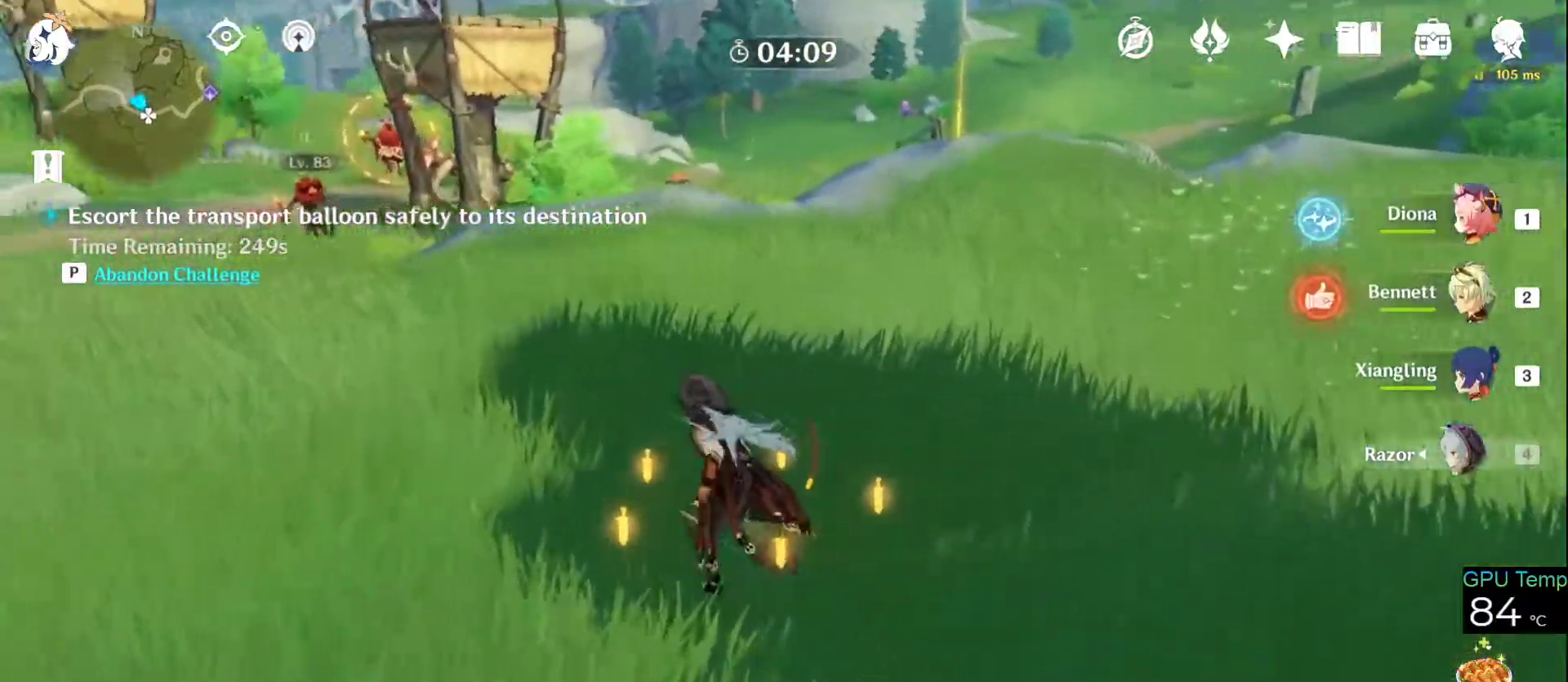
{"keys": ["a", "w"], "mouse": [], "events": [[150, "space", "up"]]}
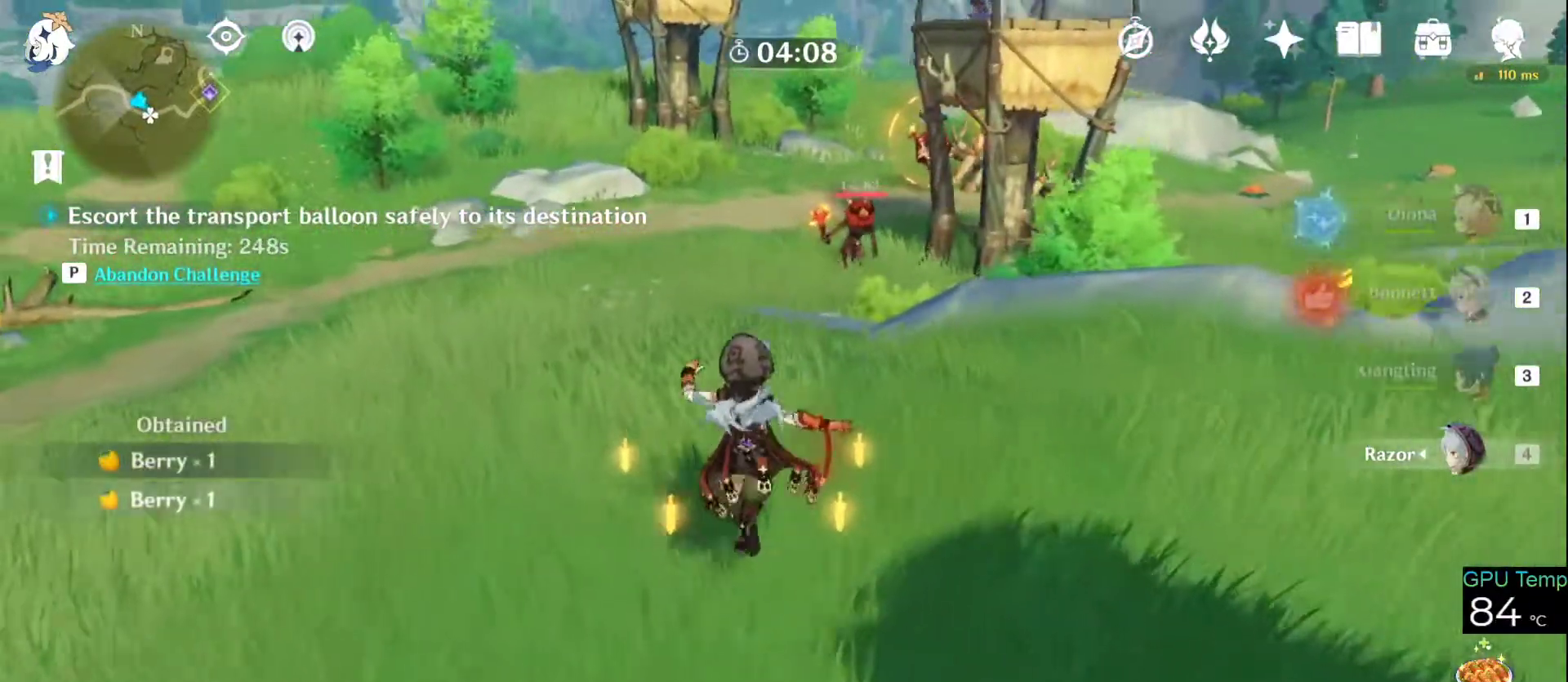
{"keys": ["w"], "mouse": [], "events": [[350, "a", "up"]]}
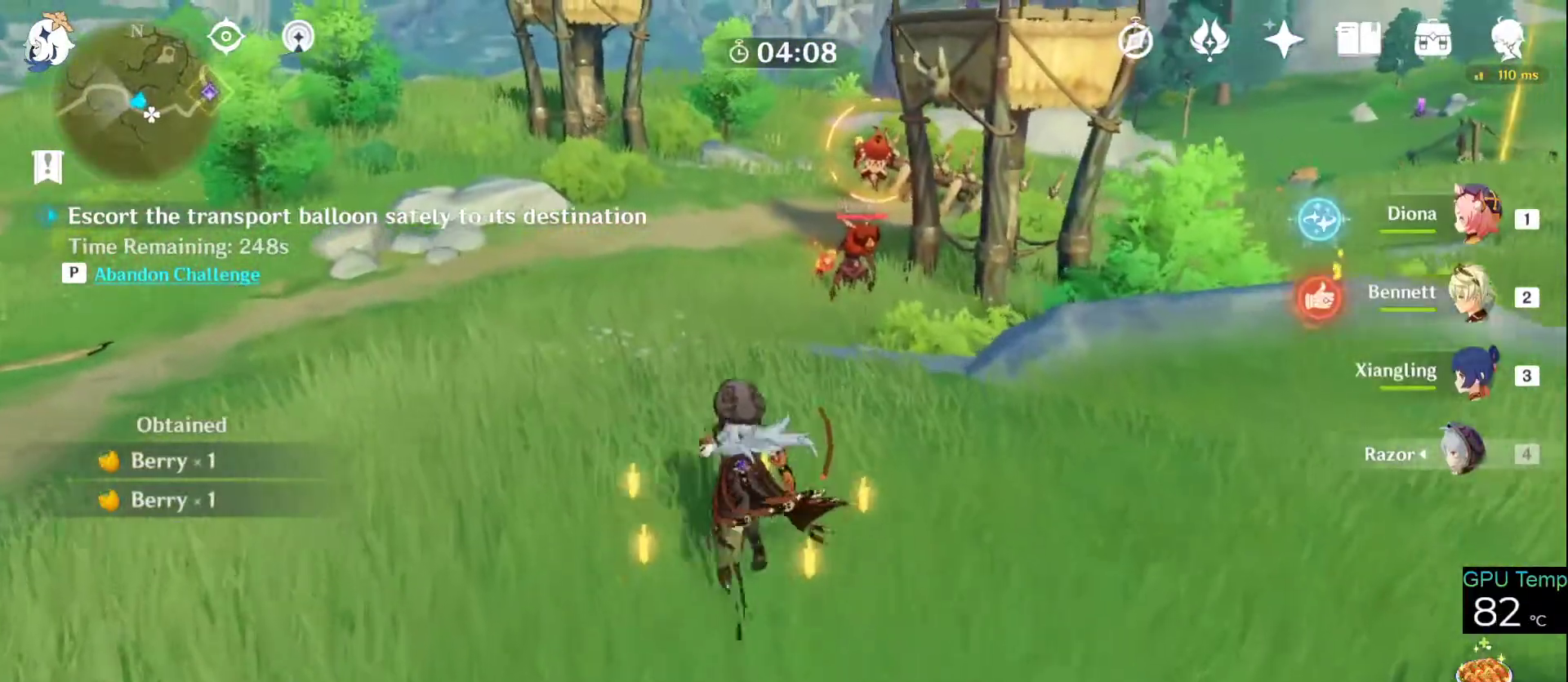
{"keys": ["w"], "mouse": [], "events": [[133, "a", "down"], [283, "a", "up"]]}